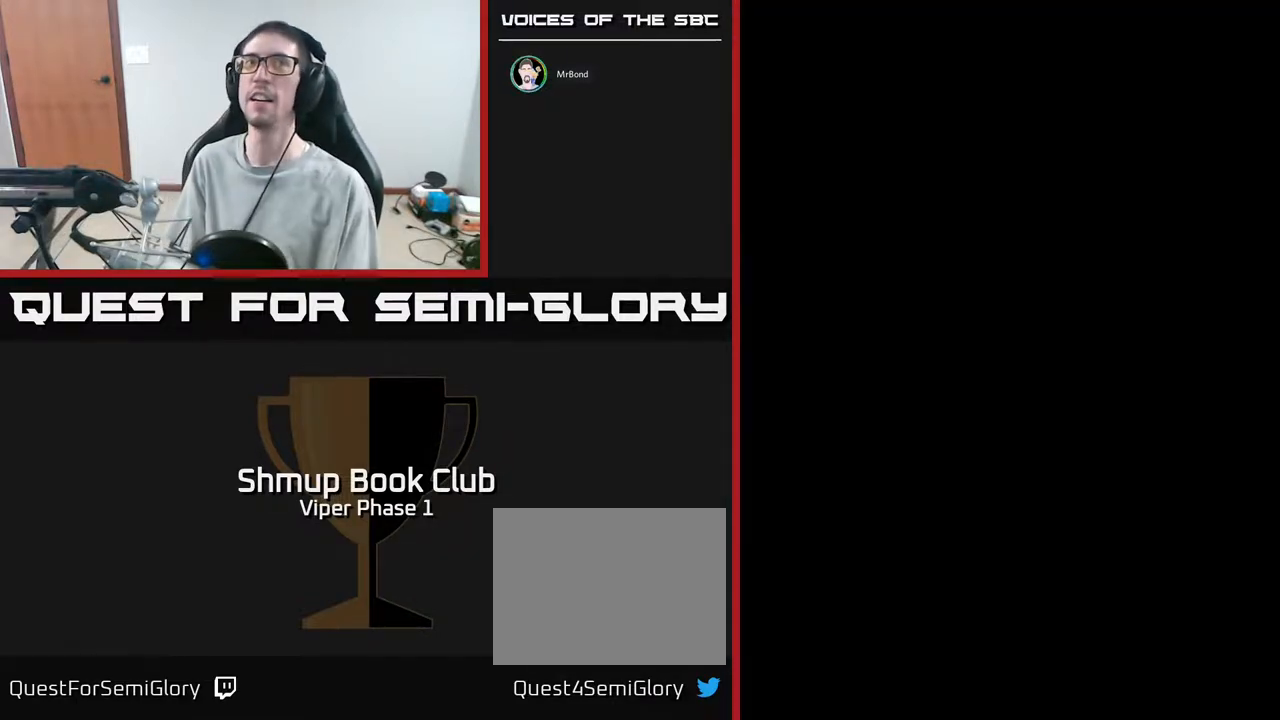
Gameplay with a controller (Xbox layout); each line is a JSON object with the inputs held at the frame after it. "events" lists button and stick changes between this image and that frame as [ms after this image, input, new state], when the widget could be followed in between. Not read: right_stick.
{"buttons": ["A"], "left_stick": "center", "events": [[50, "X", "up"], [67, "A", "down"], [100, "X", "down"], [233, "X", "up"], [333, "X", "down"], [350, "A", "up"], [433, "A", "down"], [450, "X", "up"]]}
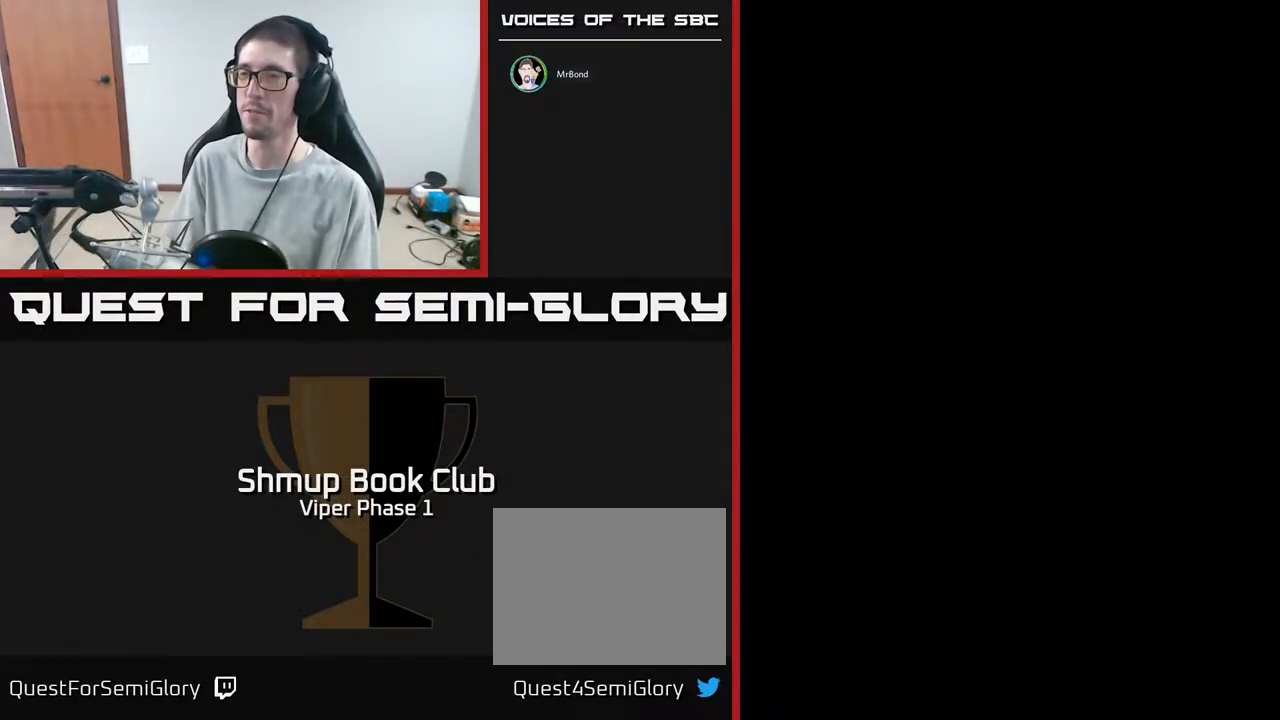
{"buttons": [], "left_stick": "center", "events": [[17, "X", "down"], [50, "A", "up"], [100, "A", "down"], [133, "X", "up"], [233, "X", "down"], [267, "A", "up"], [333, "A", "down"], [350, "X", "up"], [467, "A", "up"]]}
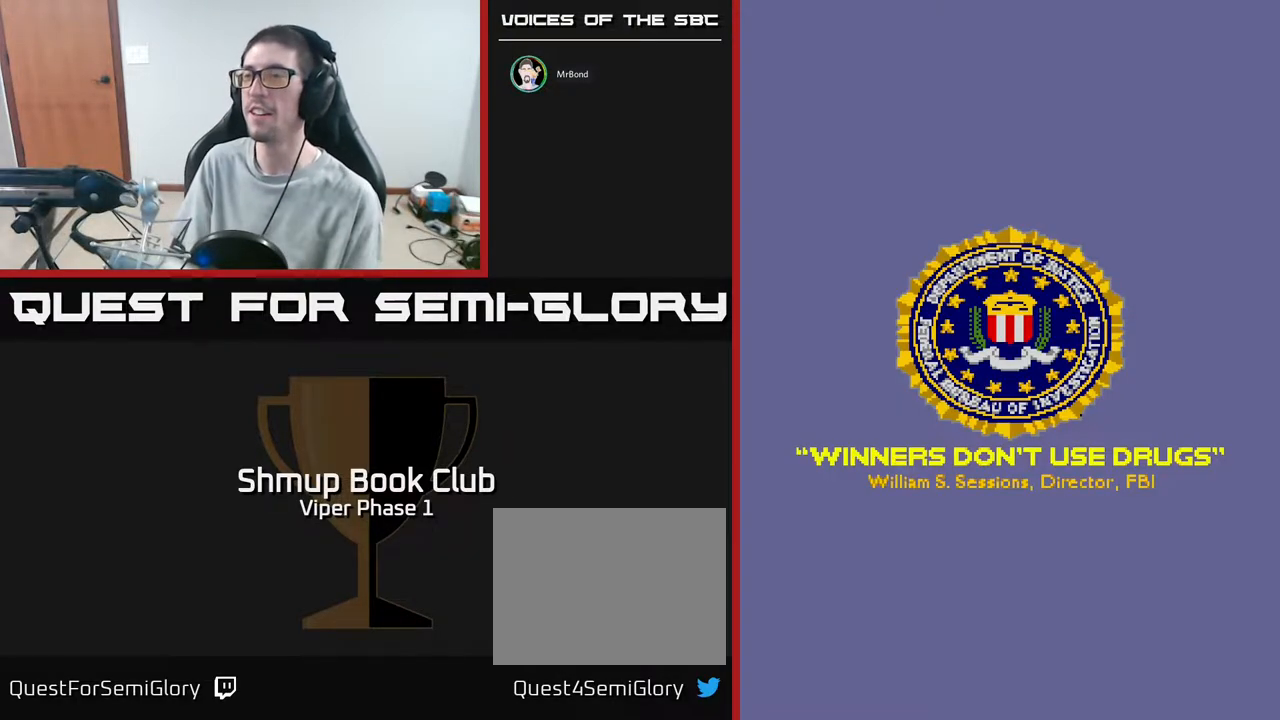
{"buttons": ["START"], "left_stick": "center", "events": [[50, "SELECT", "down"], [183, "SELECT", "up"], [433, "START", "down"]]}
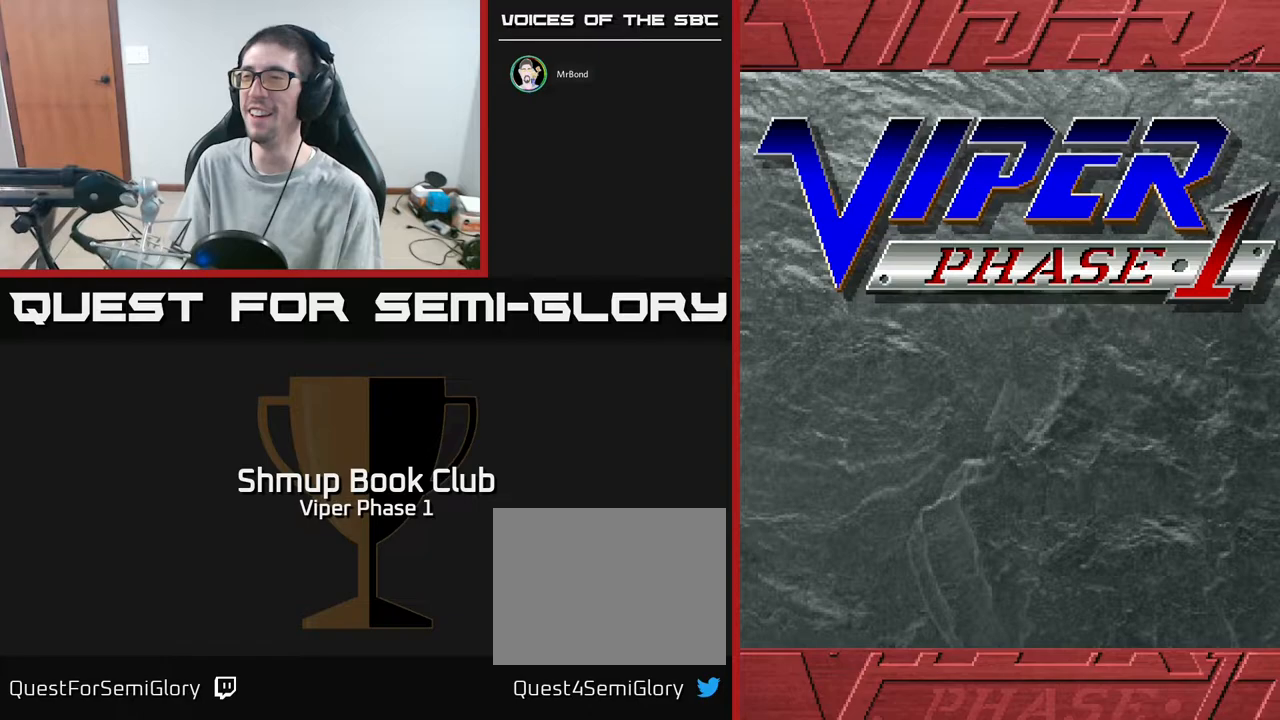
{"buttons": [], "left_stick": "center", "events": [[83, "START", "up"], [233, "START", "down"], [350, "START", "up"]]}
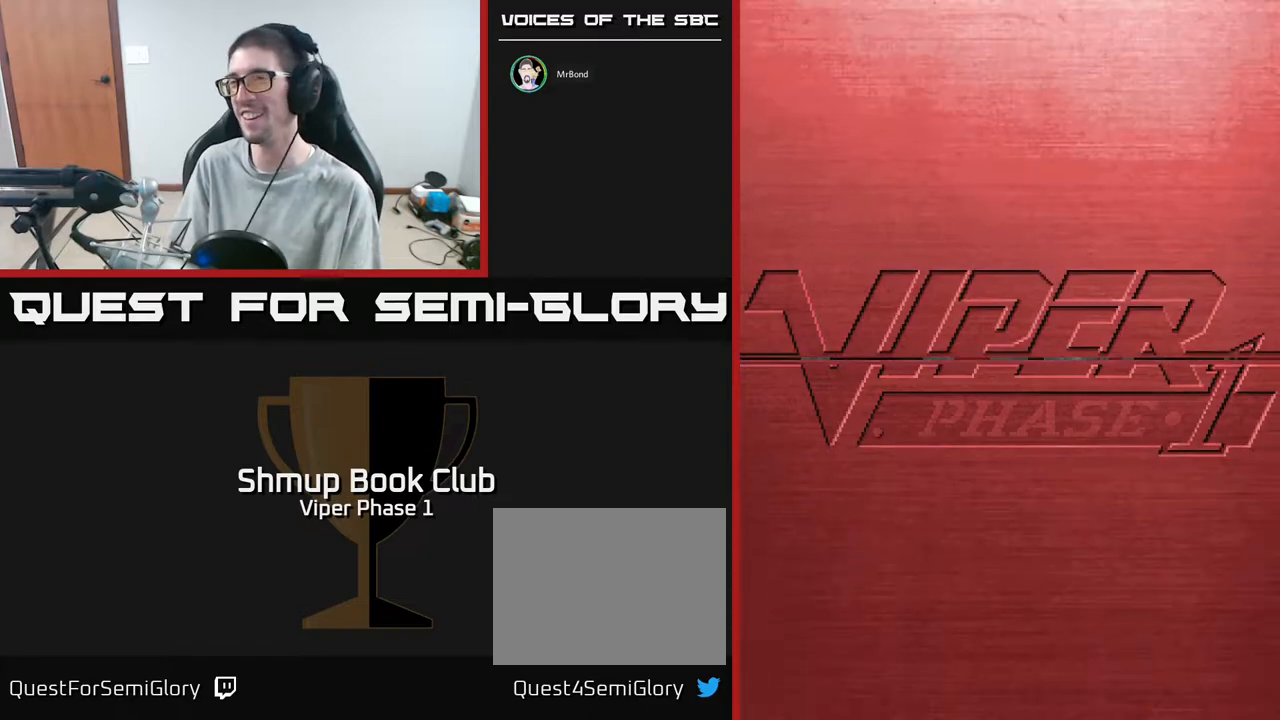
{"buttons": ["A"], "left_stick": "center", "events": [[133, "A", "down"], [250, "A", "up"], [333, "A", "down"]]}
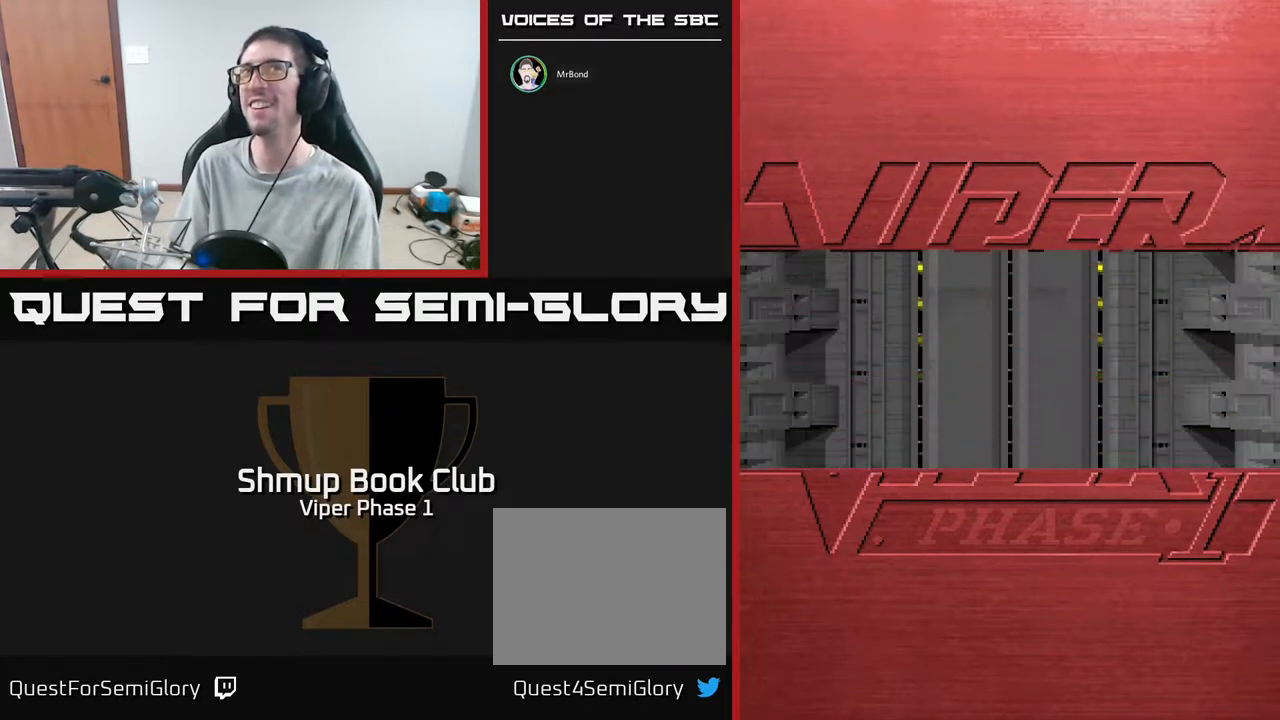
{"buttons": ["A"], "left_stick": "center", "events": []}
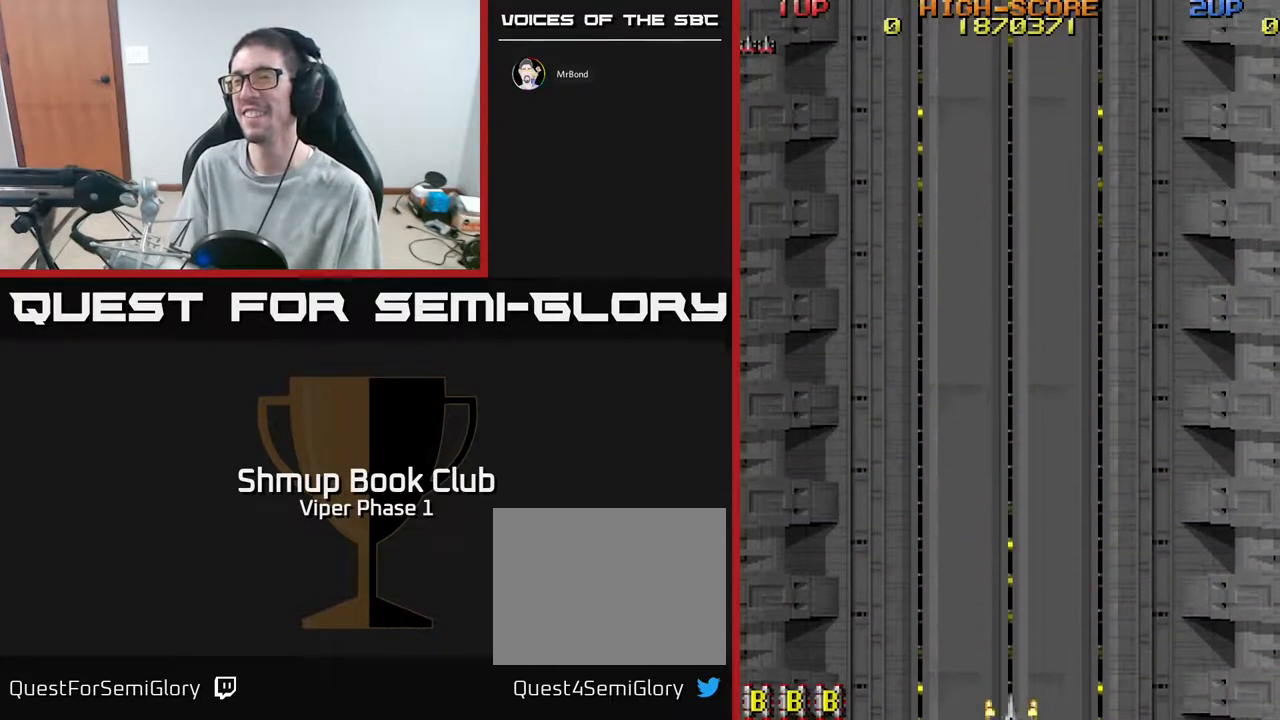
{"buttons": ["A"], "left_stick": "center", "events": []}
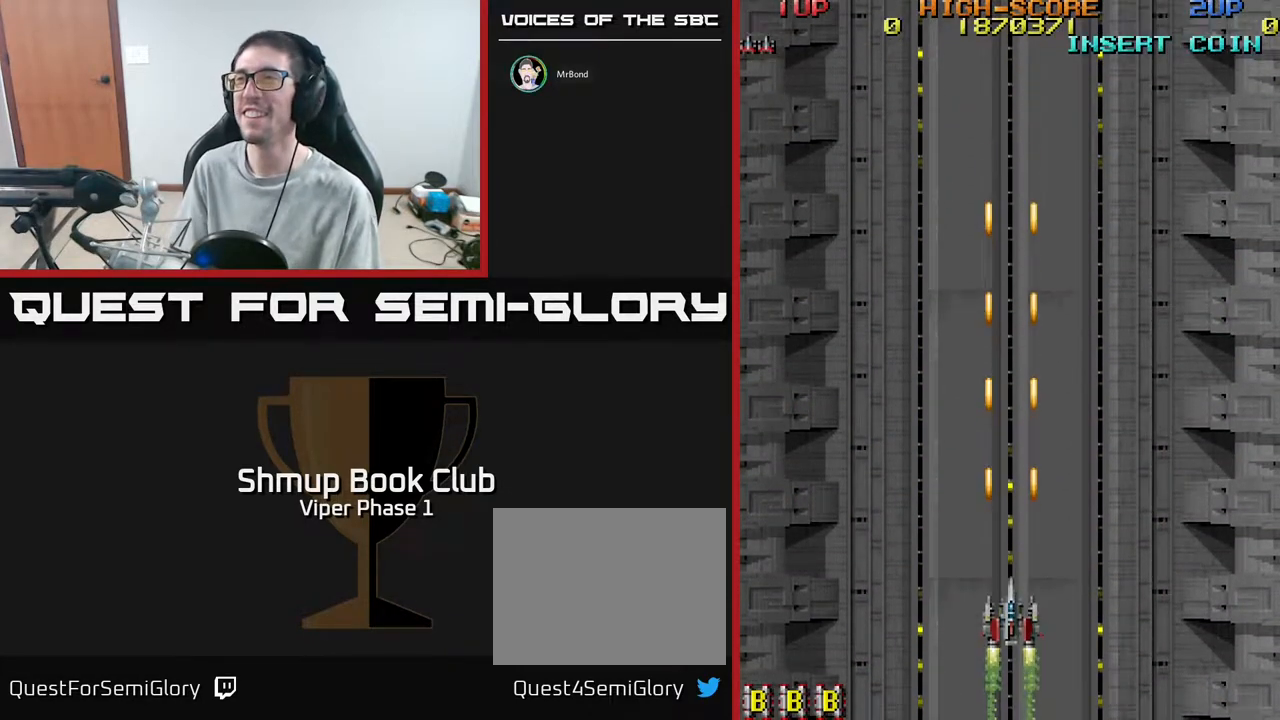
{"buttons": ["A", "DPAD_UP"], "left_stick": "center", "events": [[250, "DPAD_UP", "down"]]}
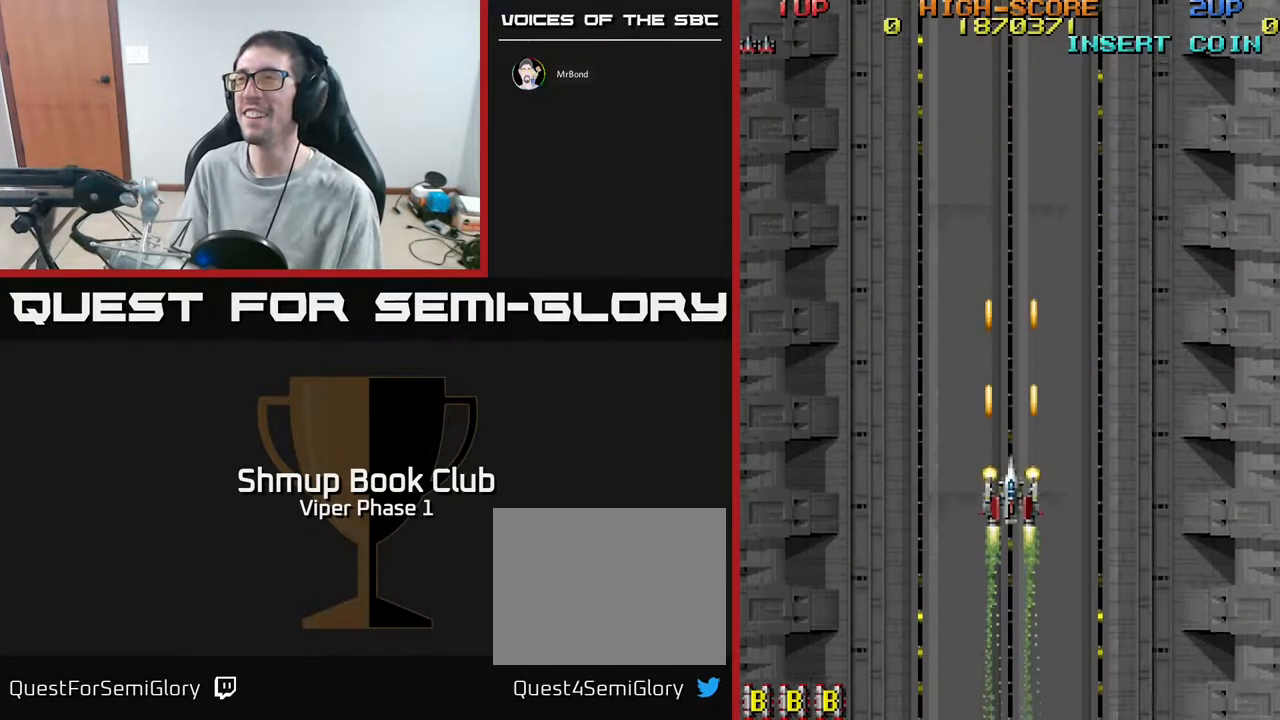
{"buttons": ["A", "DPAD_UP"], "left_stick": "center", "events": [[50, "DPAD_RIGHT", "down"], [83, "DPAD_UP", "up"], [267, "DPAD_RIGHT", "up"], [367, "DPAD_LEFT", "down"], [400, "DPAD_UP", "down"], [483, "DPAD_LEFT", "up"]]}
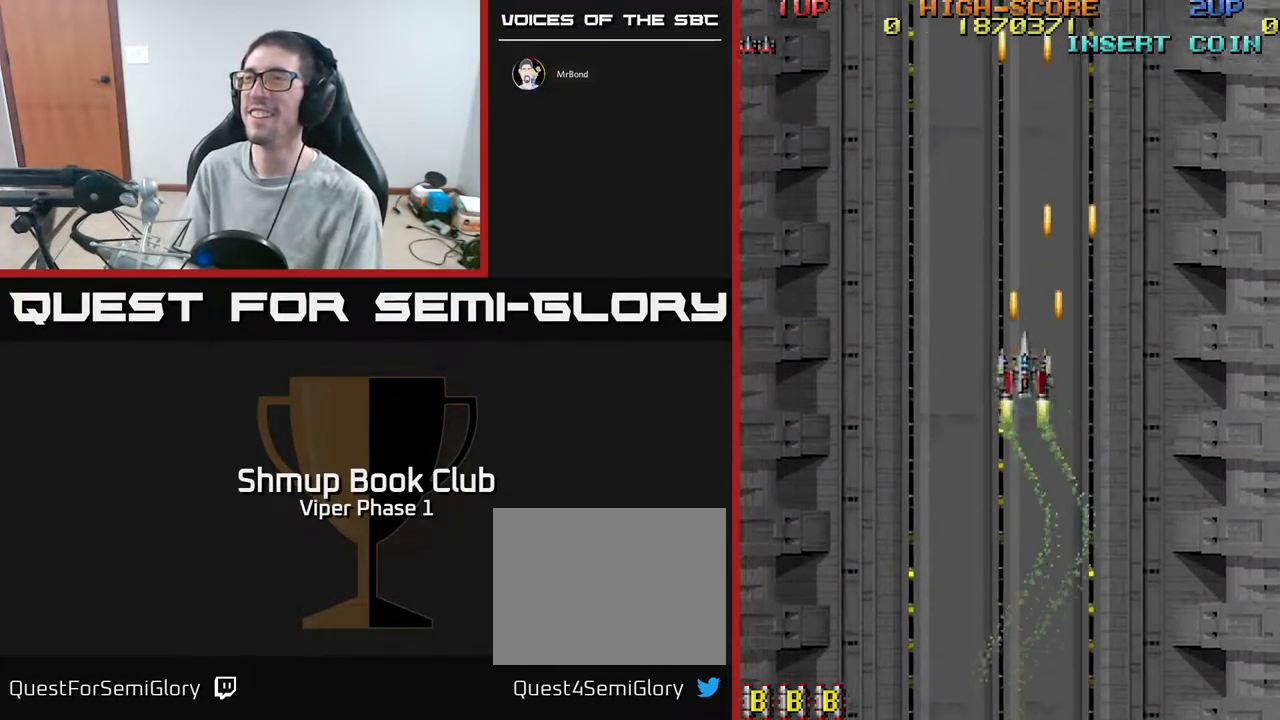
{"buttons": ["A"], "left_stick": "center", "events": [[83, "DPAD_RIGHT", "down"], [83, "DPAD_UP", "up"], [217, "DPAD_DOWN", "down"], [300, "DPAD_RIGHT", "up"], [367, "DPAD_DOWN", "up"]]}
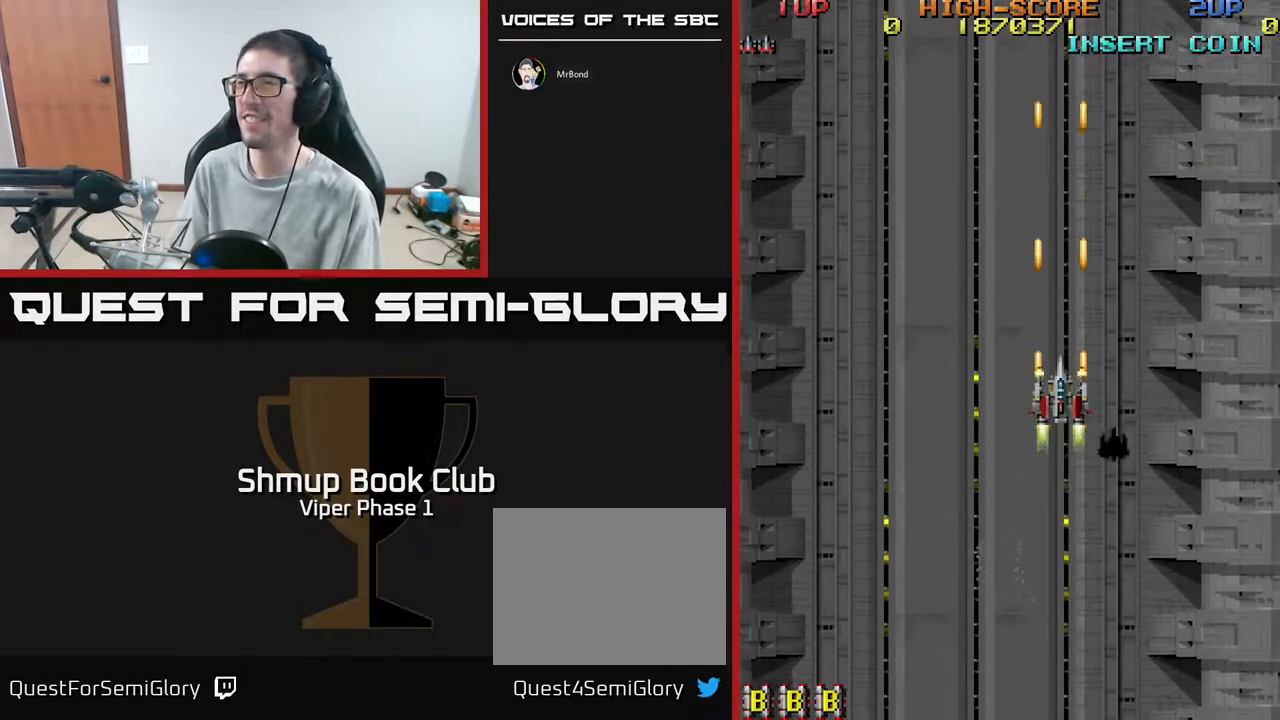
{"buttons": ["A"], "left_stick": "center", "events": []}
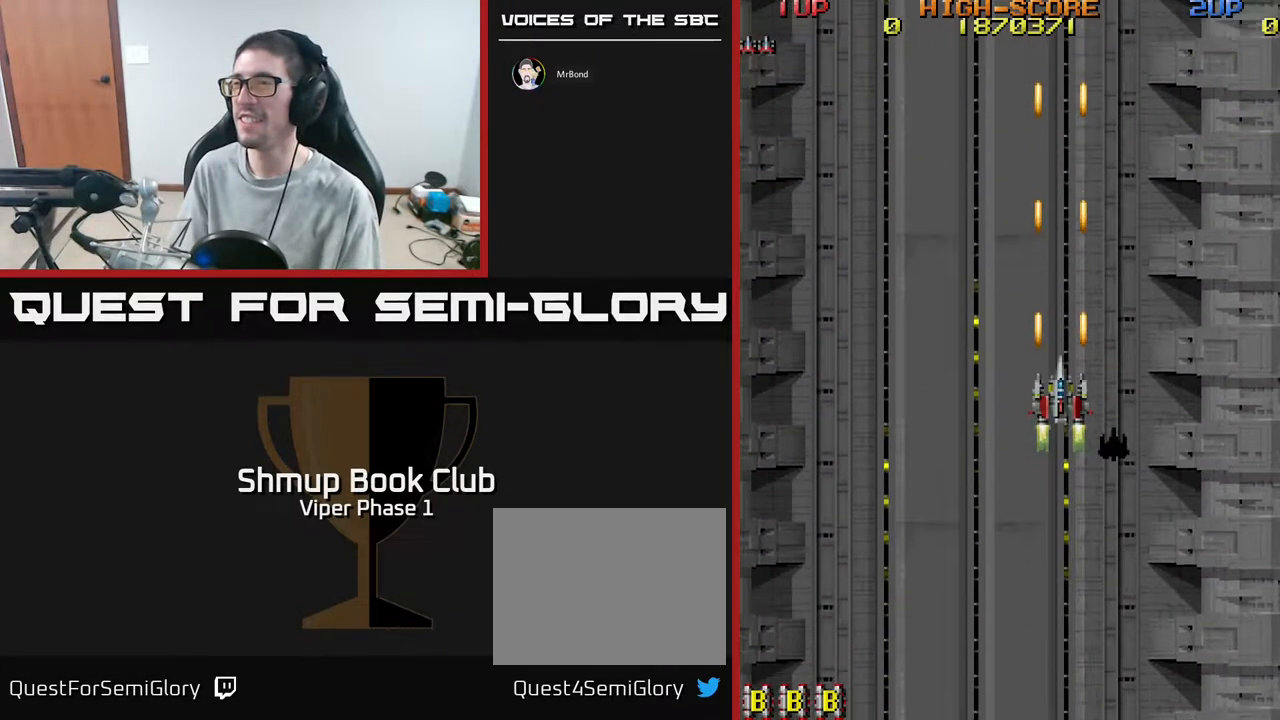
{"buttons": ["A", "DPAD_DOWN"], "left_stick": "center", "events": [[250, "DPAD_LEFT", "down"], [383, "DPAD_DOWN", "down"], [433, "DPAD_LEFT", "up"]]}
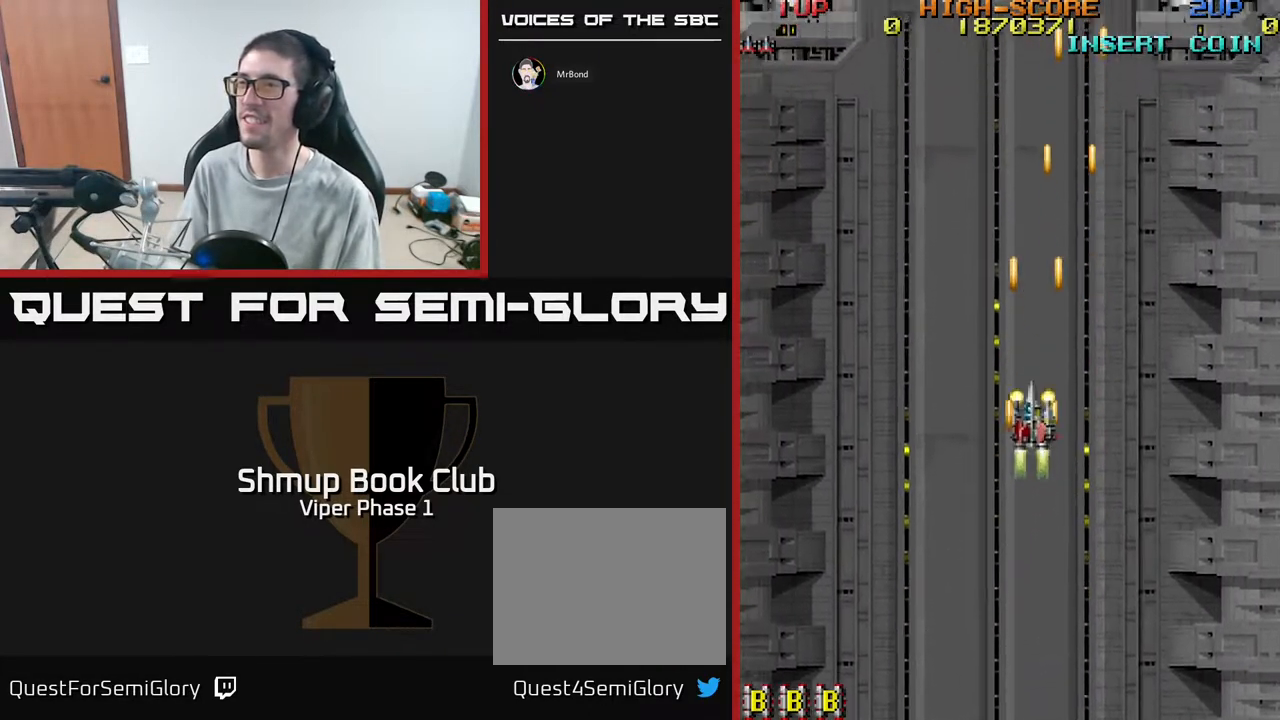
{"buttons": ["A", "DPAD_DOWN"], "left_stick": "center", "events": []}
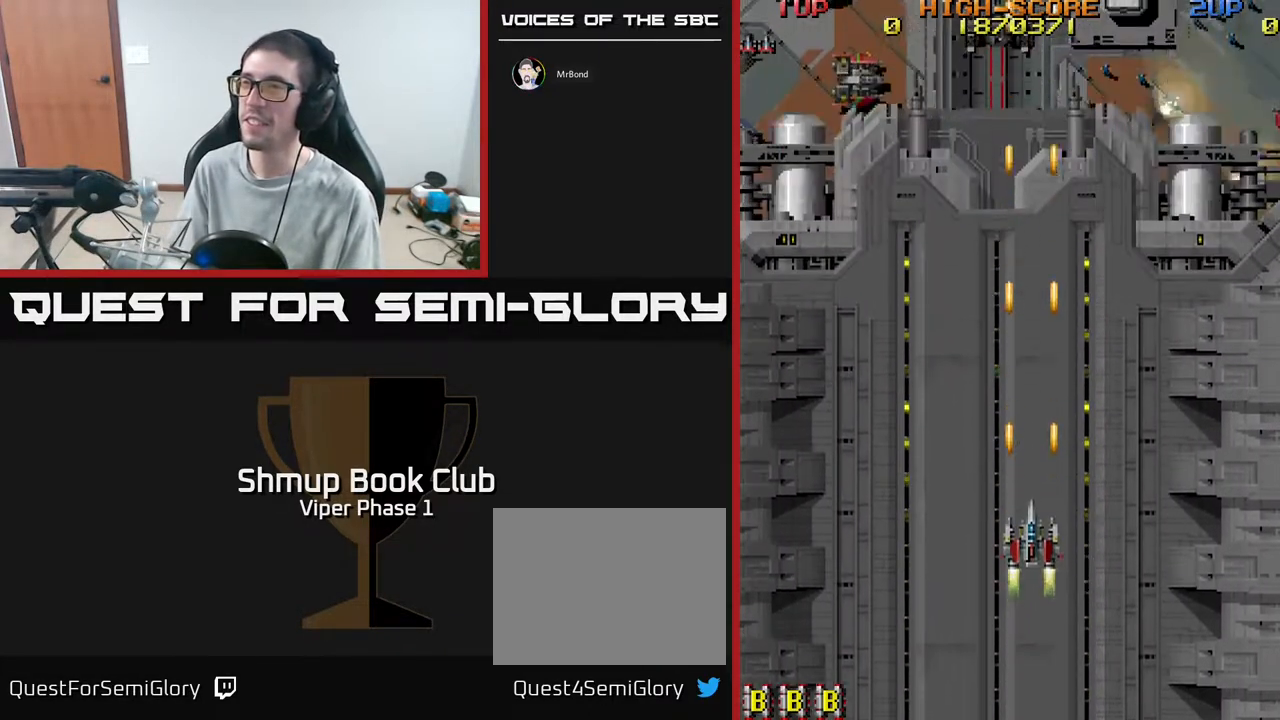
{"buttons": ["DPAD_DOWN", "DPAD_RIGHT"], "left_stick": "center", "events": [[50, "DPAD_DOWN", "up"], [117, "DPAD_RIGHT", "down"], [167, "A", "up"], [467, "DPAD_DOWN", "down"]]}
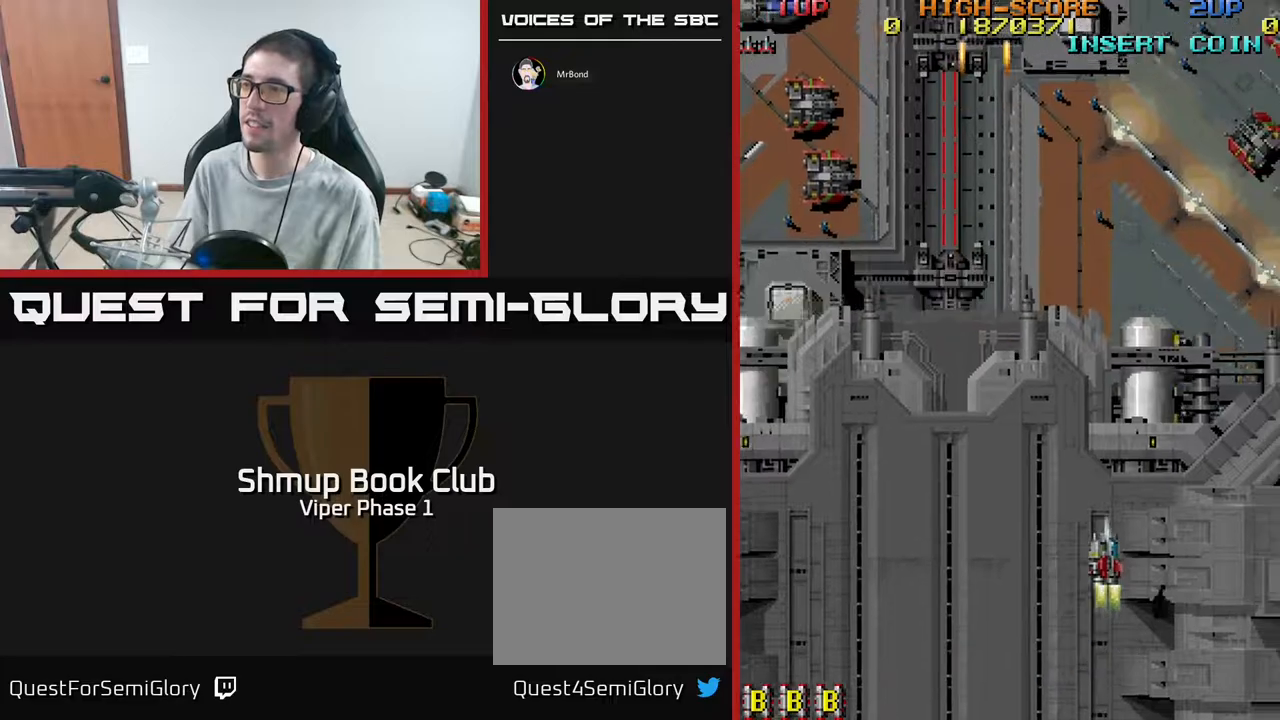
{"buttons": ["DPAD_DOWN", "DPAD_RIGHT"], "left_stick": "center", "events": [[150, "DPAD_DOWN", "up"], [300, "DPAD_DOWN", "down"], [367, "X", "down"], [467, "X", "up"]]}
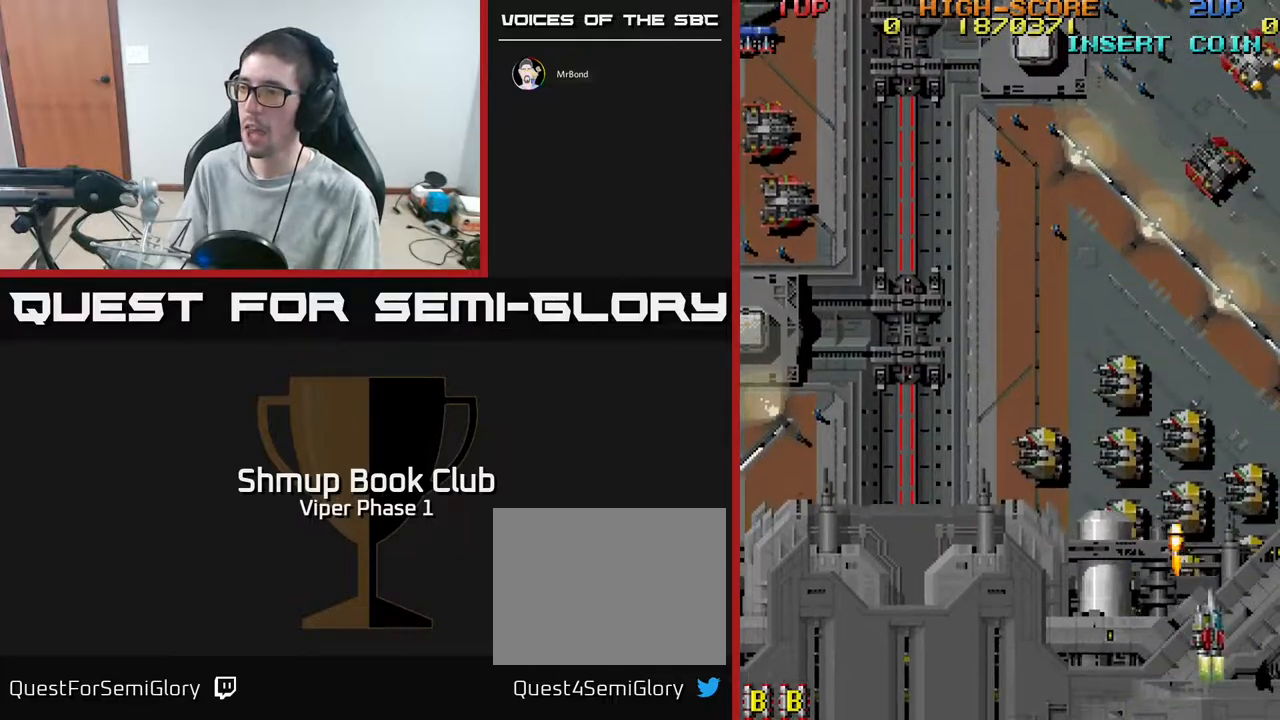
{"buttons": ["A", "DPAD_LEFT"], "left_stick": "center", "events": [[33, "A", "down"], [283, "DPAD_RIGHT", "up"], [317, "DPAD_LEFT", "down"], [417, "DPAD_DOWN", "up"]]}
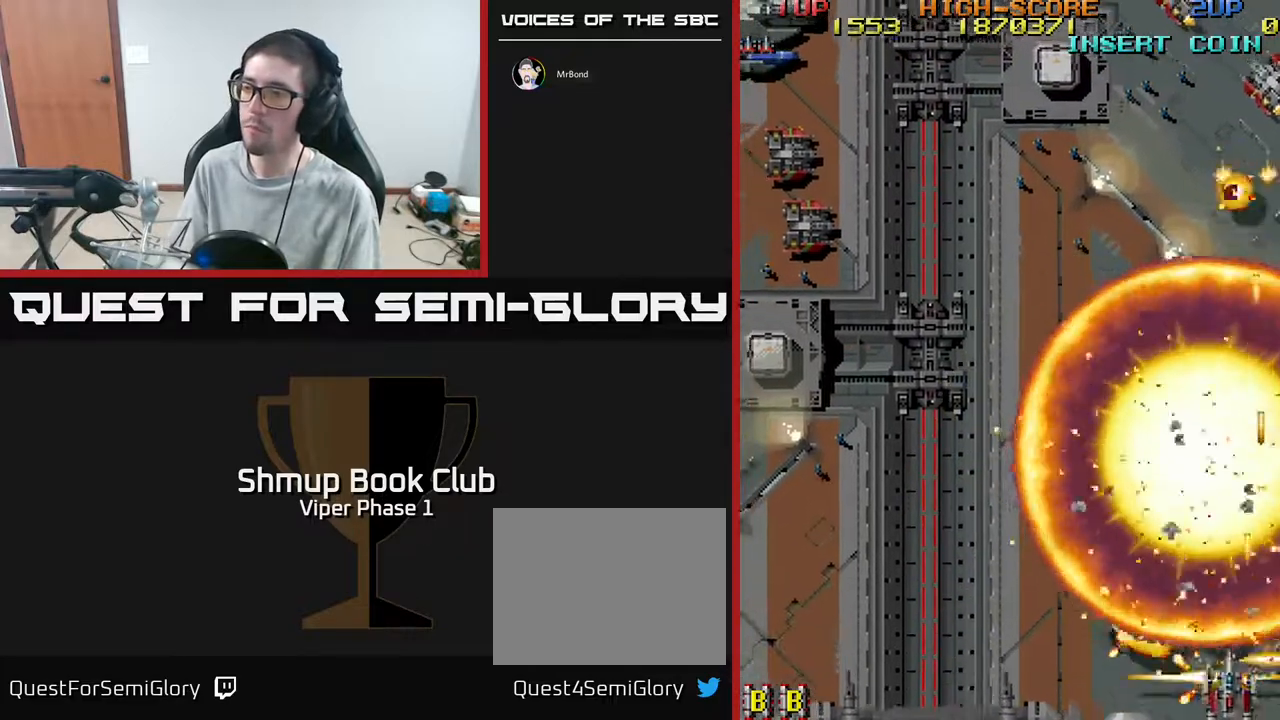
{"buttons": ["A", "DPAD_LEFT"], "left_stick": "center", "events": []}
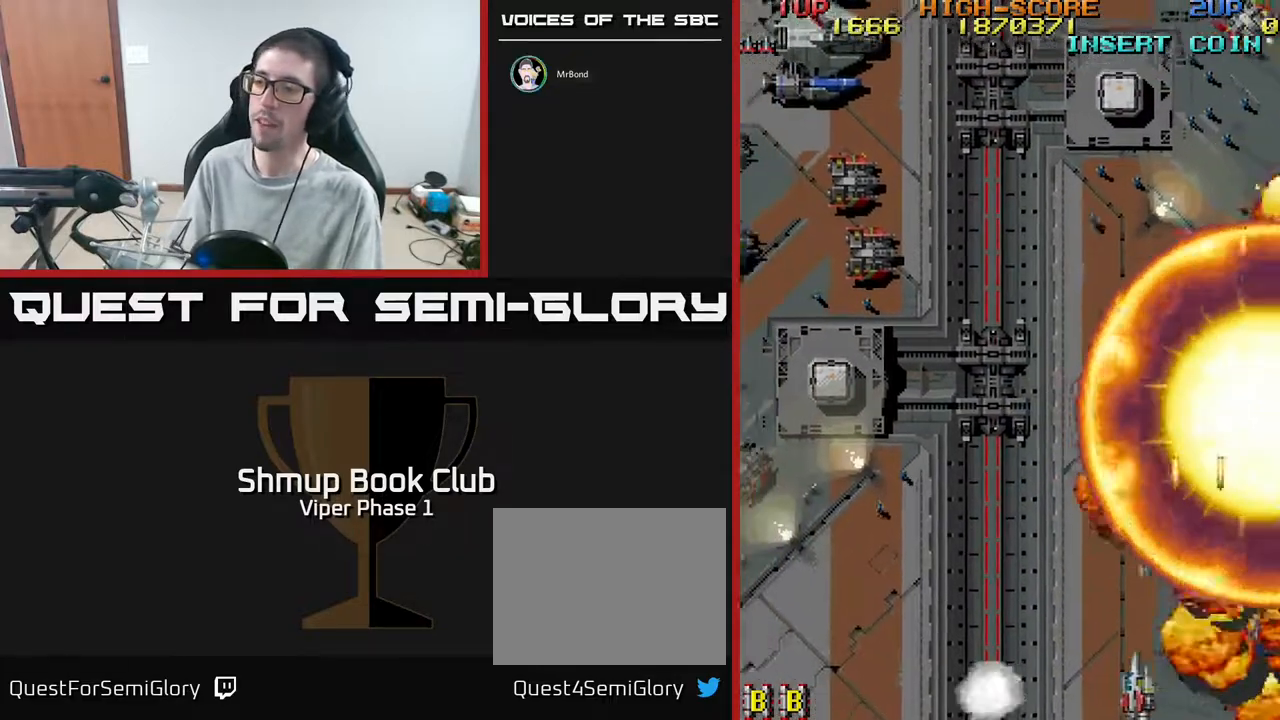
{"buttons": ["A", "DPAD_LEFT"], "left_stick": "center", "events": []}
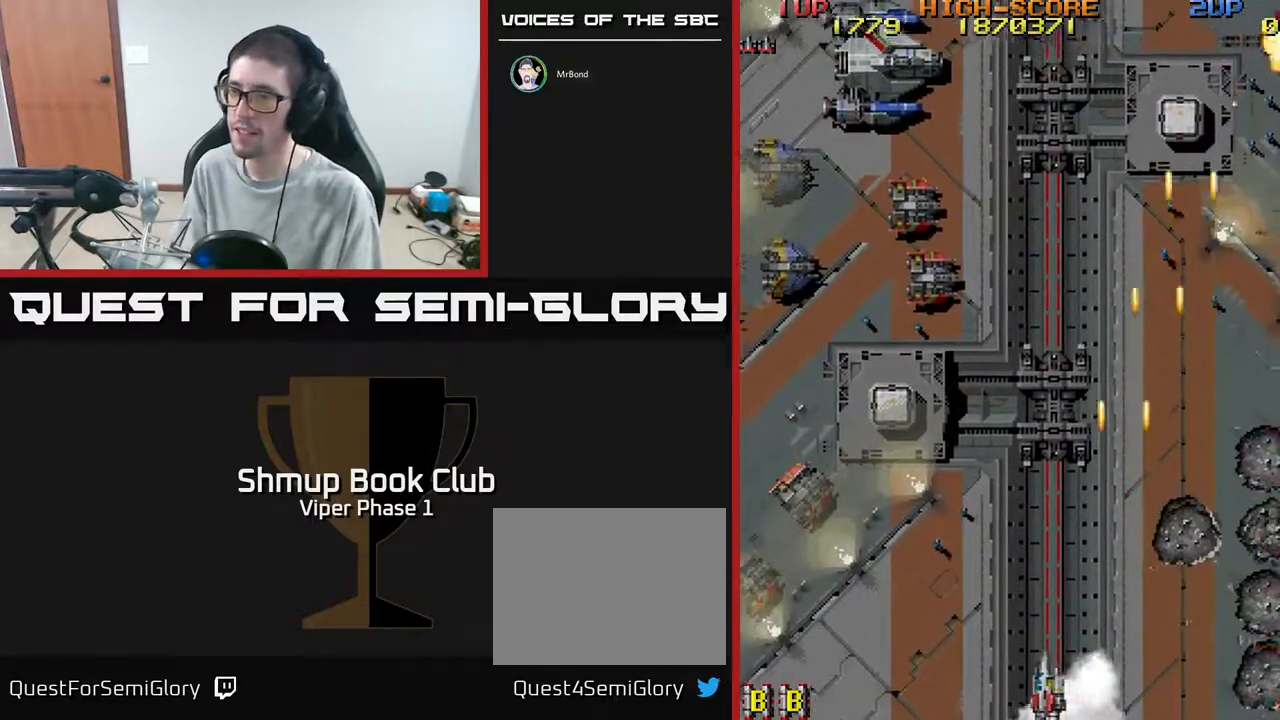
{"buttons": ["A", "DPAD_LEFT"], "left_stick": "center", "events": []}
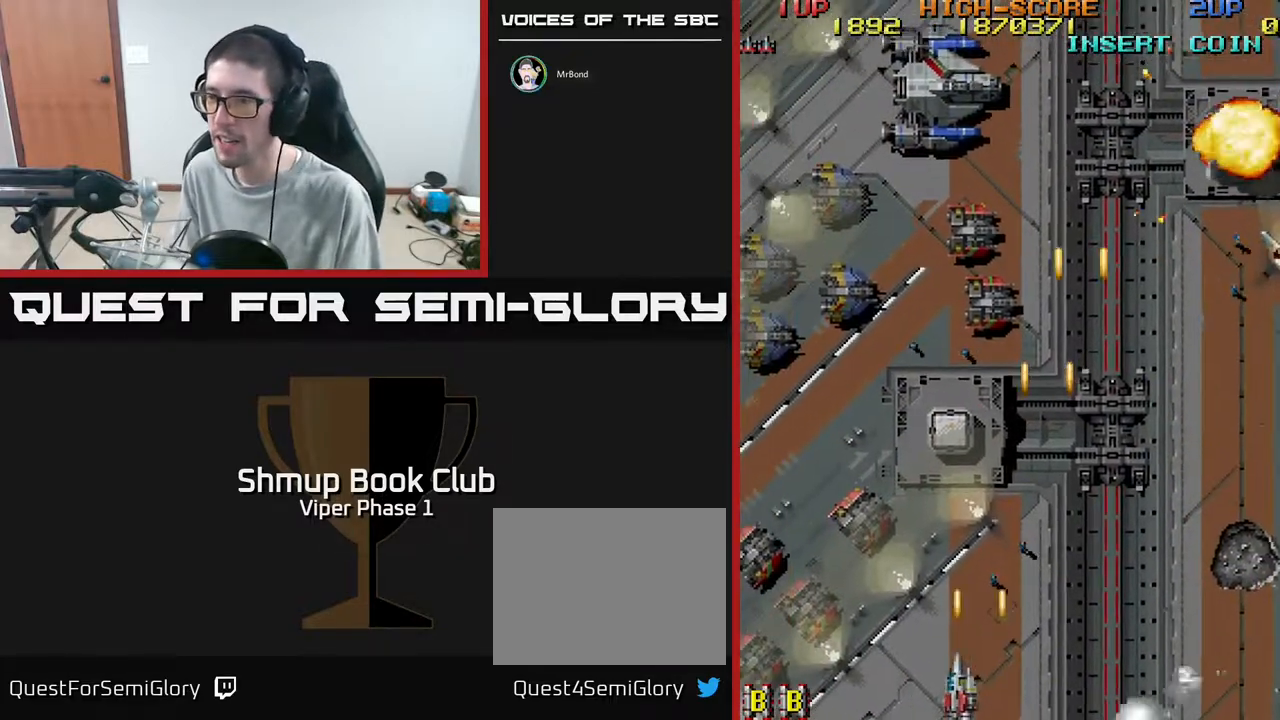
{"buttons": ["A", "DPAD_LEFT"], "left_stick": "center", "events": []}